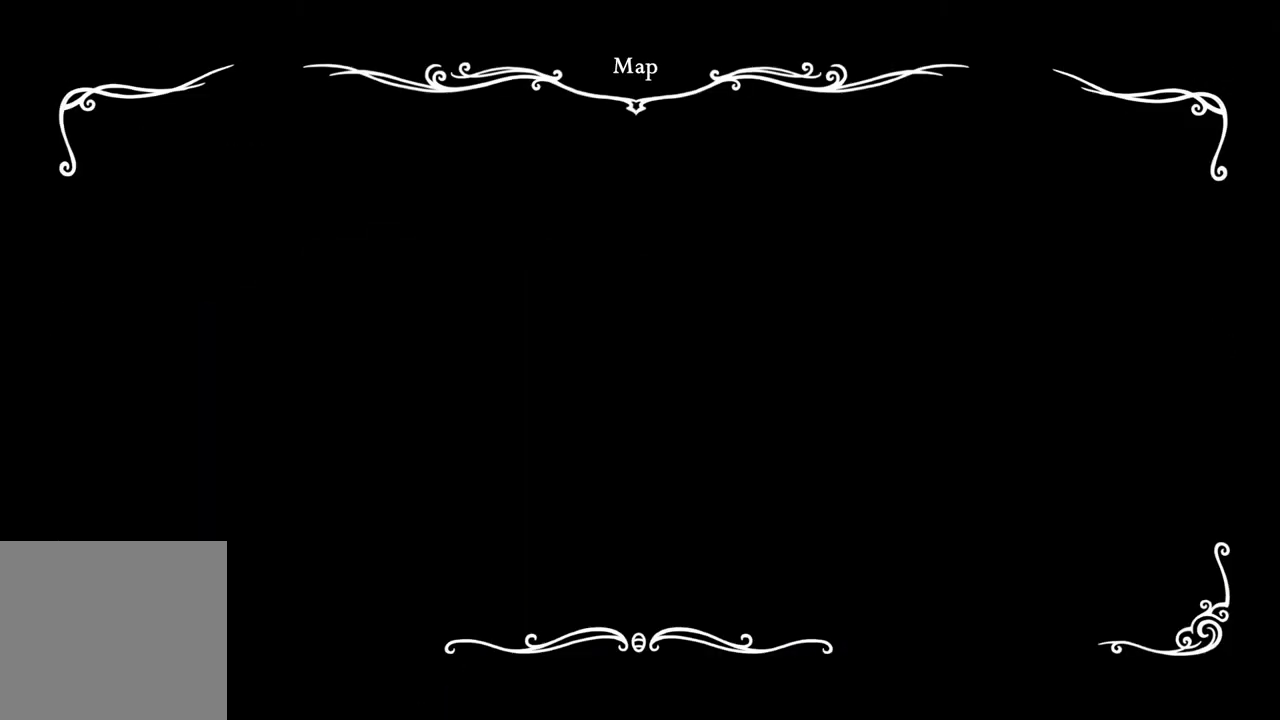
Gameplay with a controller (Xbox layout); each line is a JSON object with the inputs held at the frame after it. "events" lists button and stick changes between this image and that frame as [ms after this image, input, new state], when the widget could be followed in between.
{"buttons": [], "left_stick": "right", "right_stick": "center", "events": []}
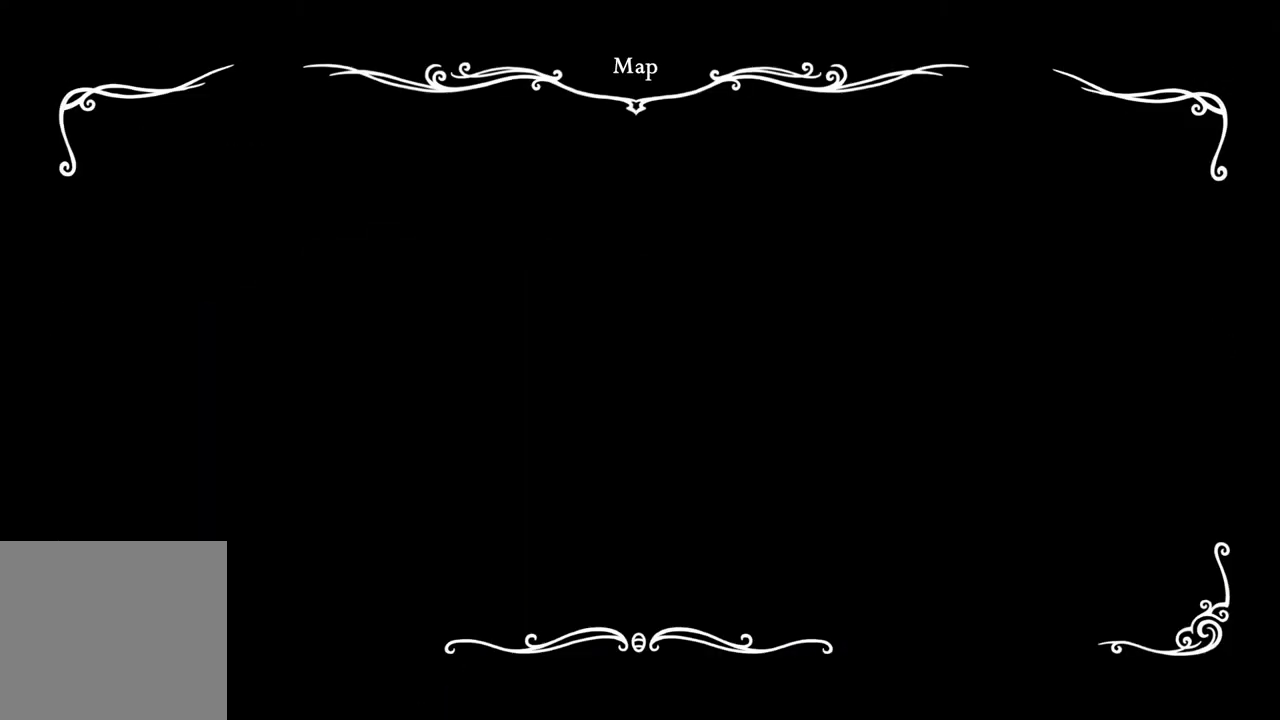
{"buttons": [], "left_stick": "right", "right_stick": "center", "events": [[117, "SELECT", "down"], [317, "SELECT", "up"]]}
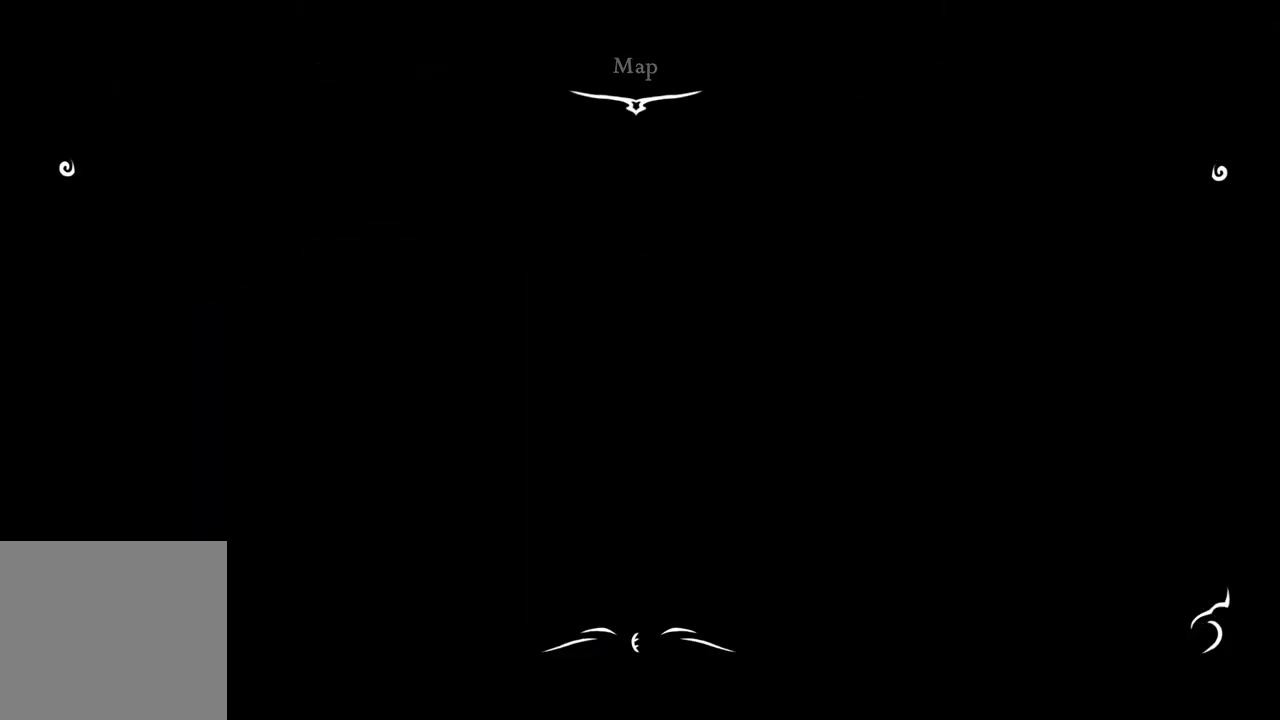
{"buttons": [], "left_stick": "right", "right_stick": "center", "events": [[350, "R2", "down"], [500, "R2", "up"]]}
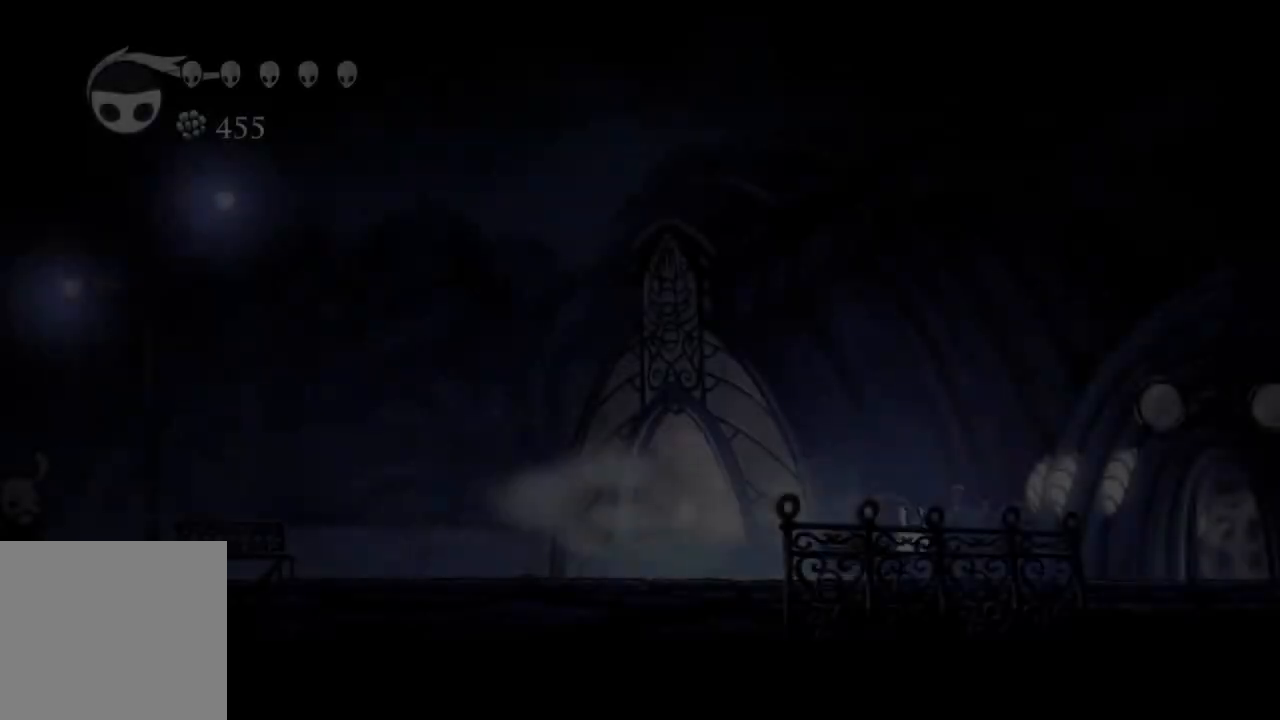
{"buttons": [], "left_stick": "right", "right_stick": "center", "events": [[133, "R2", "down"], [350, "R2", "up"]]}
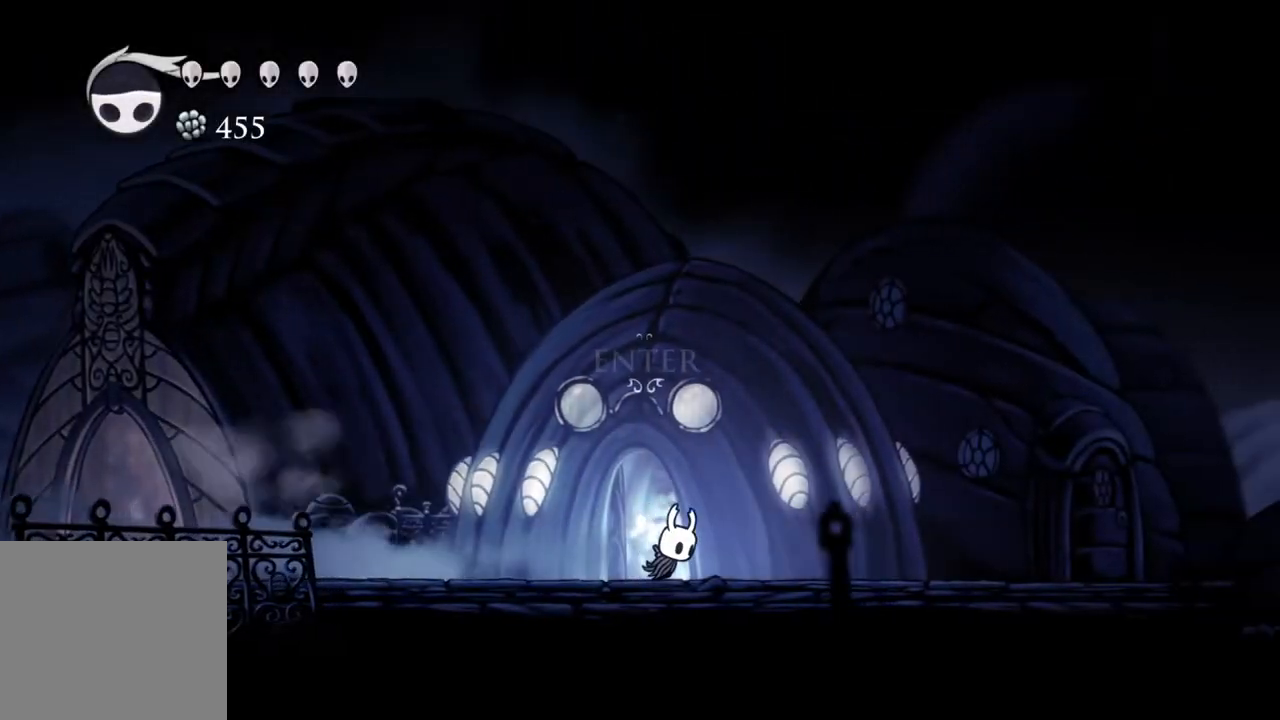
{"buttons": [], "left_stick": "right", "right_stick": "center", "events": [[100, "R2", "down"], [283, "R2", "up"]]}
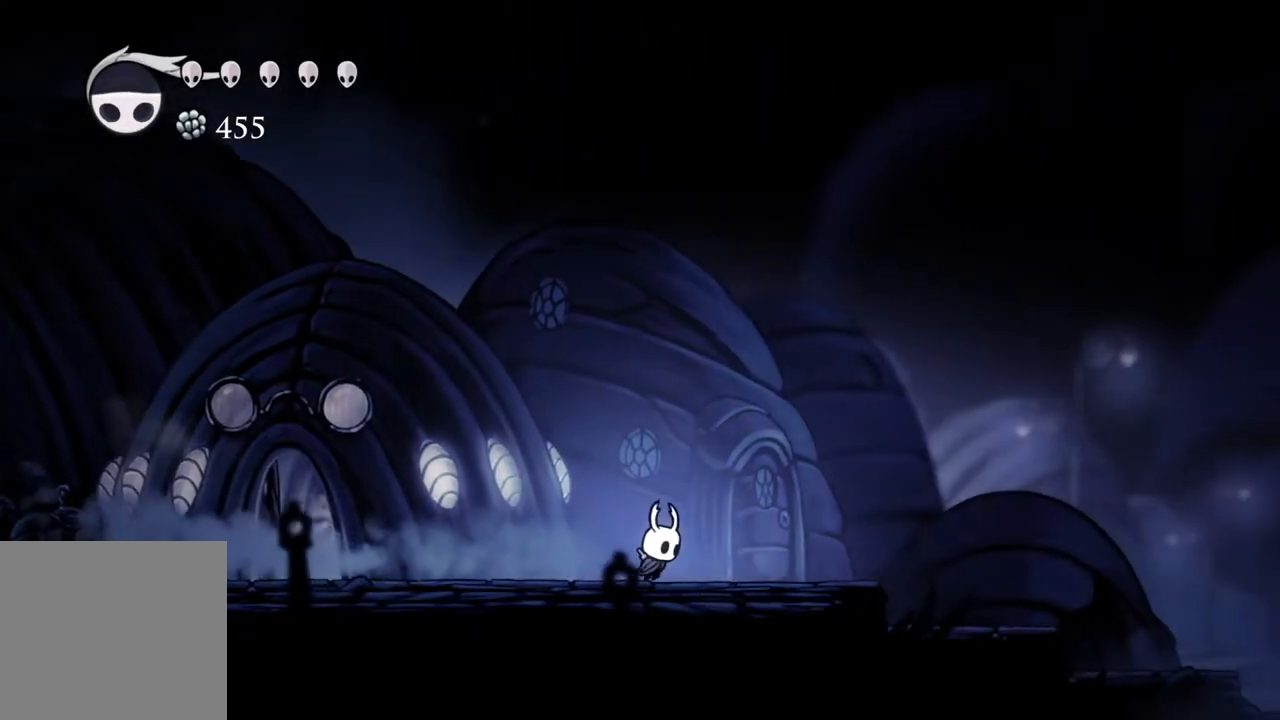
{"buttons": ["R2"], "left_stick": "right", "right_stick": "center", "events": [[17, "R2", "down"], [183, "R2", "up"], [500, "R2", "down"]]}
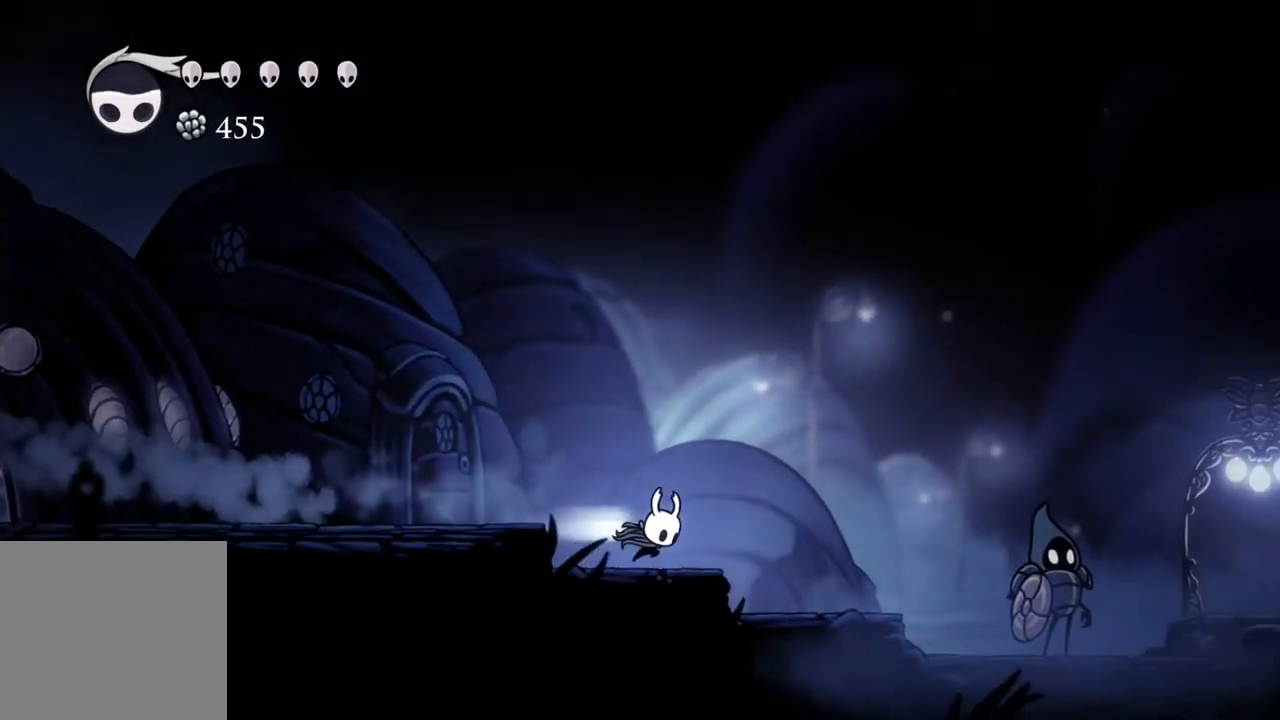
{"buttons": ["R2"], "left_stick": "right", "right_stick": "center", "events": [[183, "R2", "up"], [483, "R2", "down"]]}
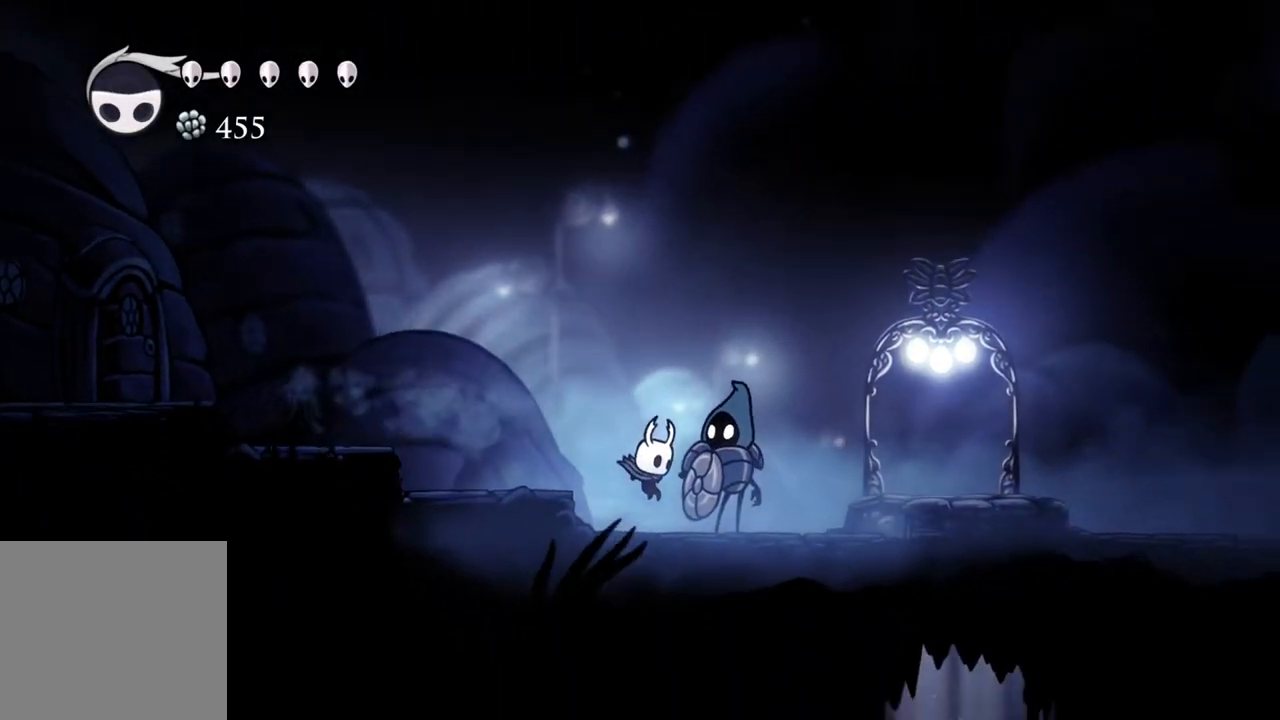
{"buttons": [], "left_stick": "center", "right_stick": "center", "events": [[183, "R2", "up"], [383, "left_stick", "center"]]}
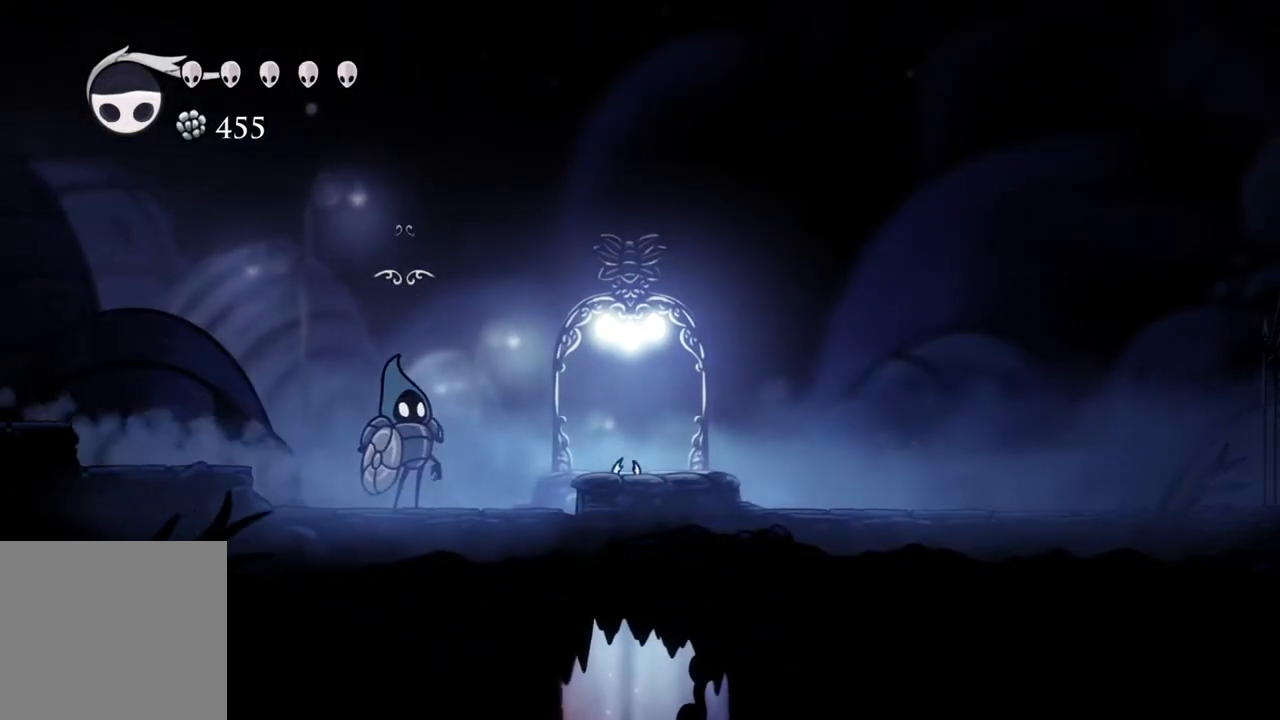
{"buttons": [], "left_stick": "center", "right_stick": "center", "events": []}
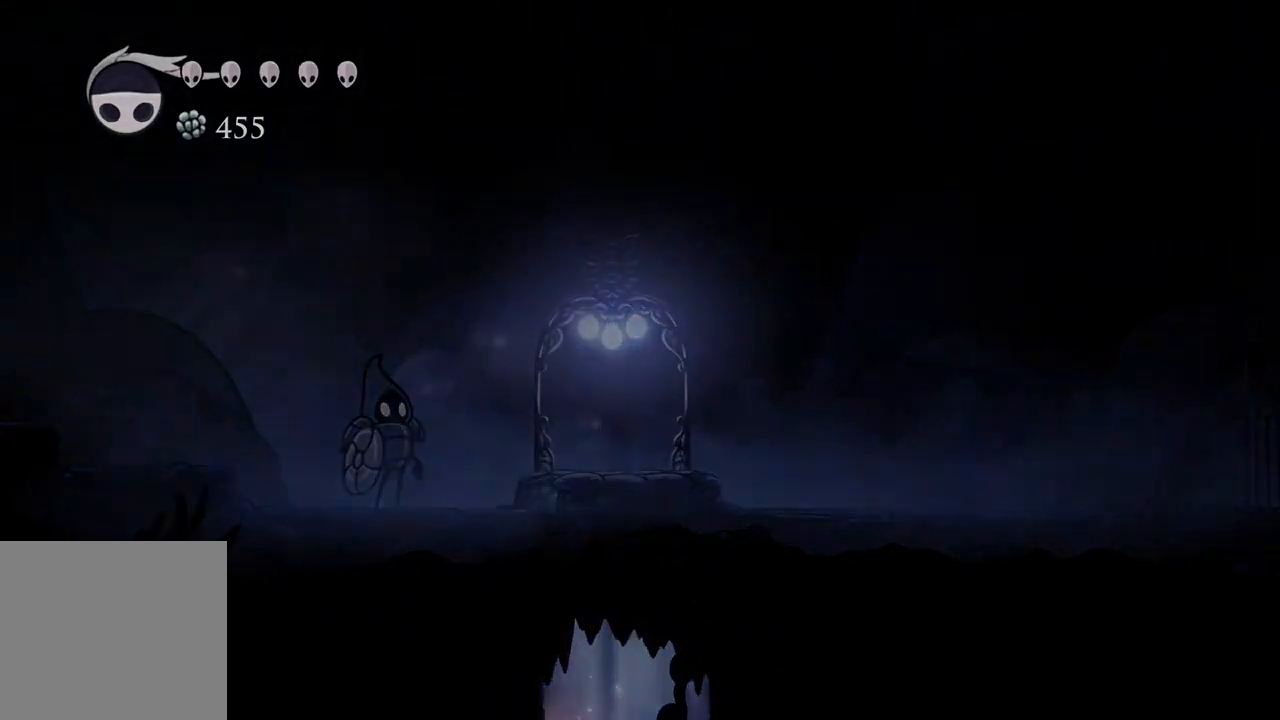
{"buttons": [], "left_stick": "center", "right_stick": "center", "events": []}
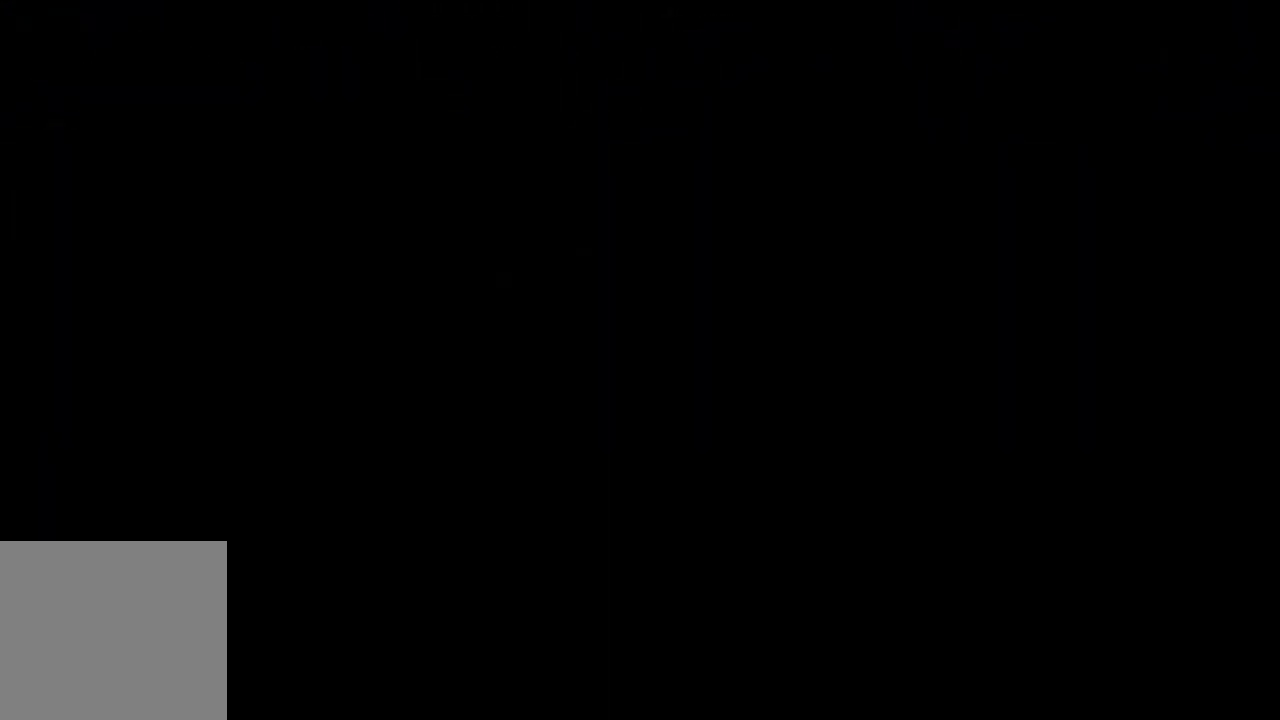
{"buttons": [], "left_stick": "center", "right_stick": "center", "events": []}
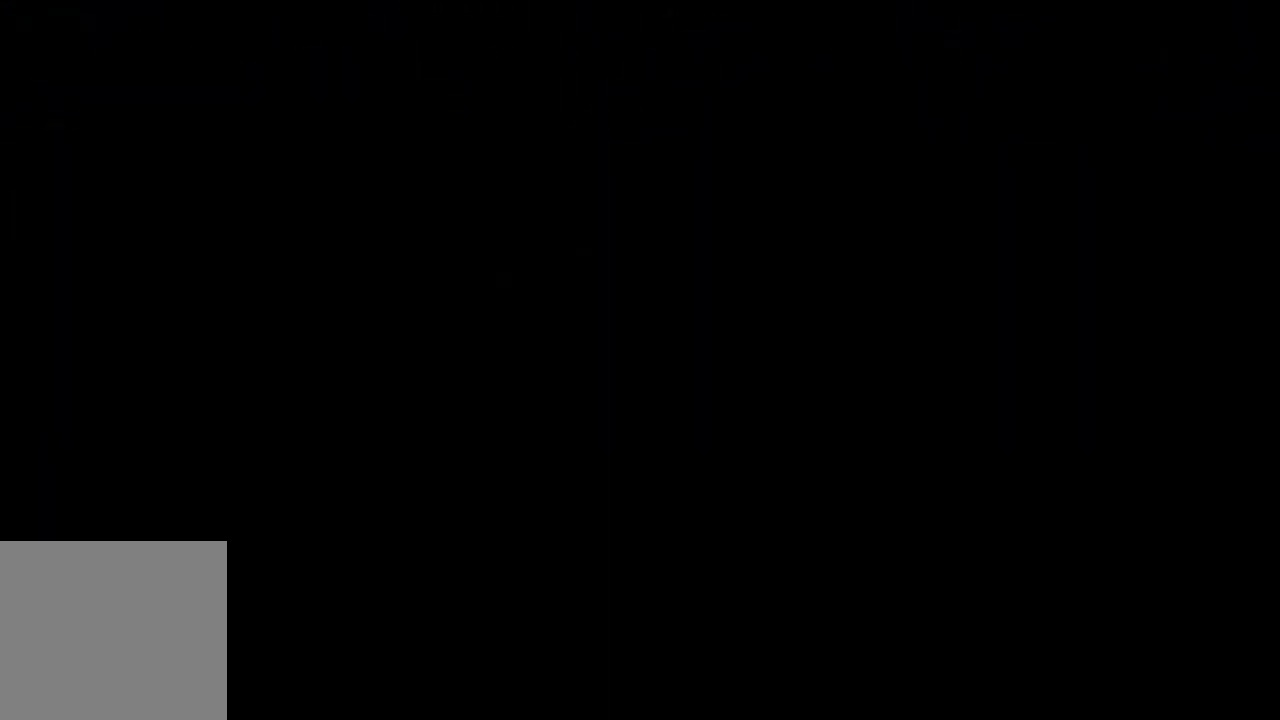
{"buttons": [], "left_stick": "center", "right_stick": "center", "events": [[200, "L1", "down"], [283, "L1", "up"], [367, "L1", "down"], [467, "L1", "up"]]}
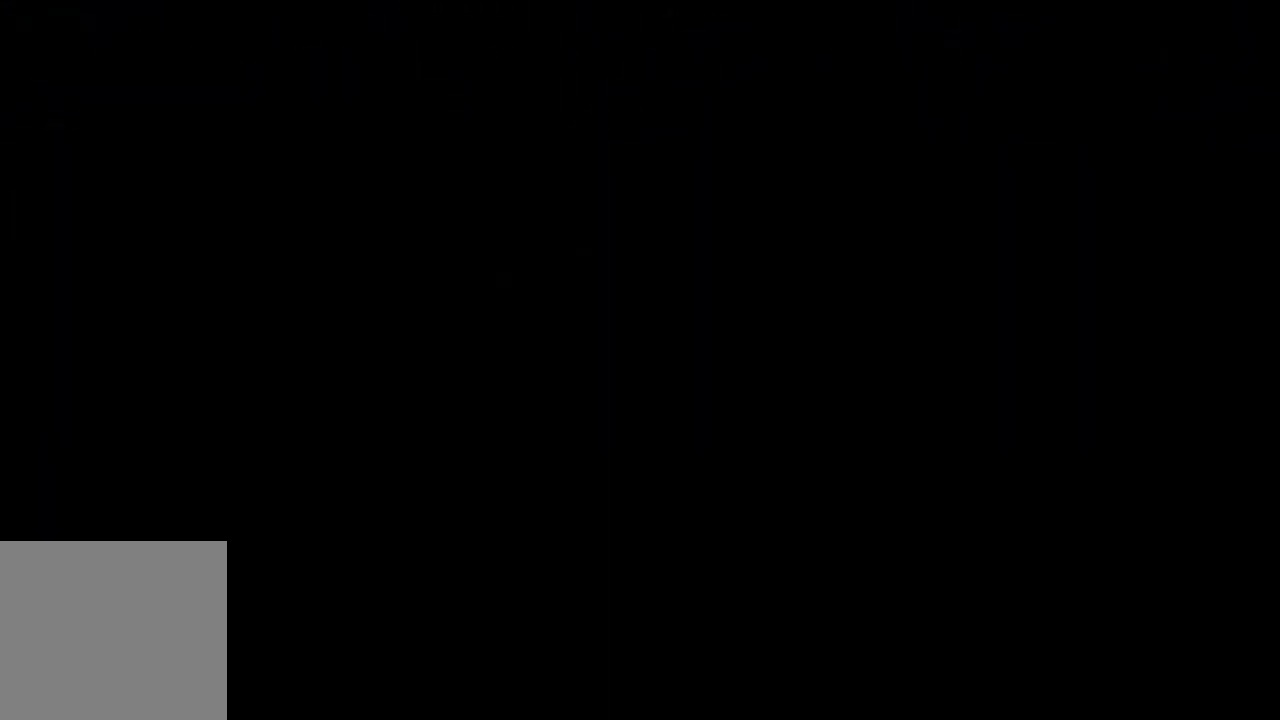
{"buttons": [], "left_stick": "left", "right_stick": "center", "events": [[300, "left_stick", "left"]]}
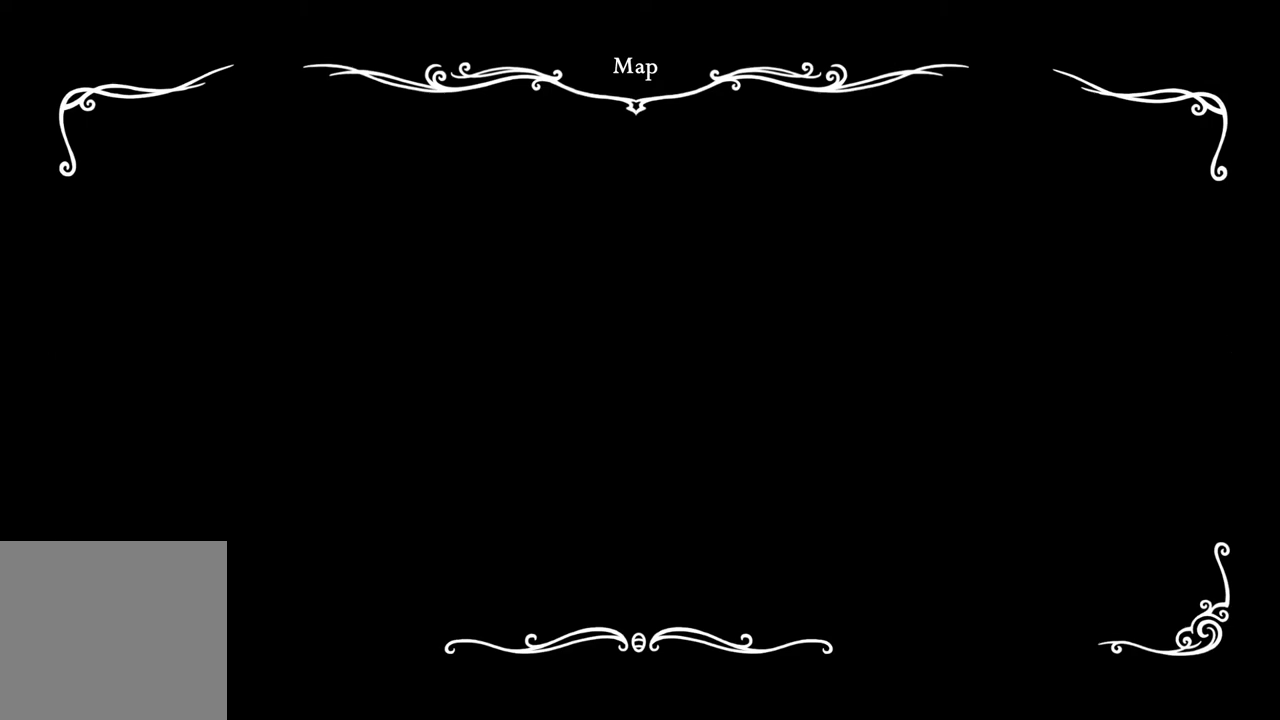
{"buttons": [], "left_stick": "left", "right_stick": "center", "events": []}
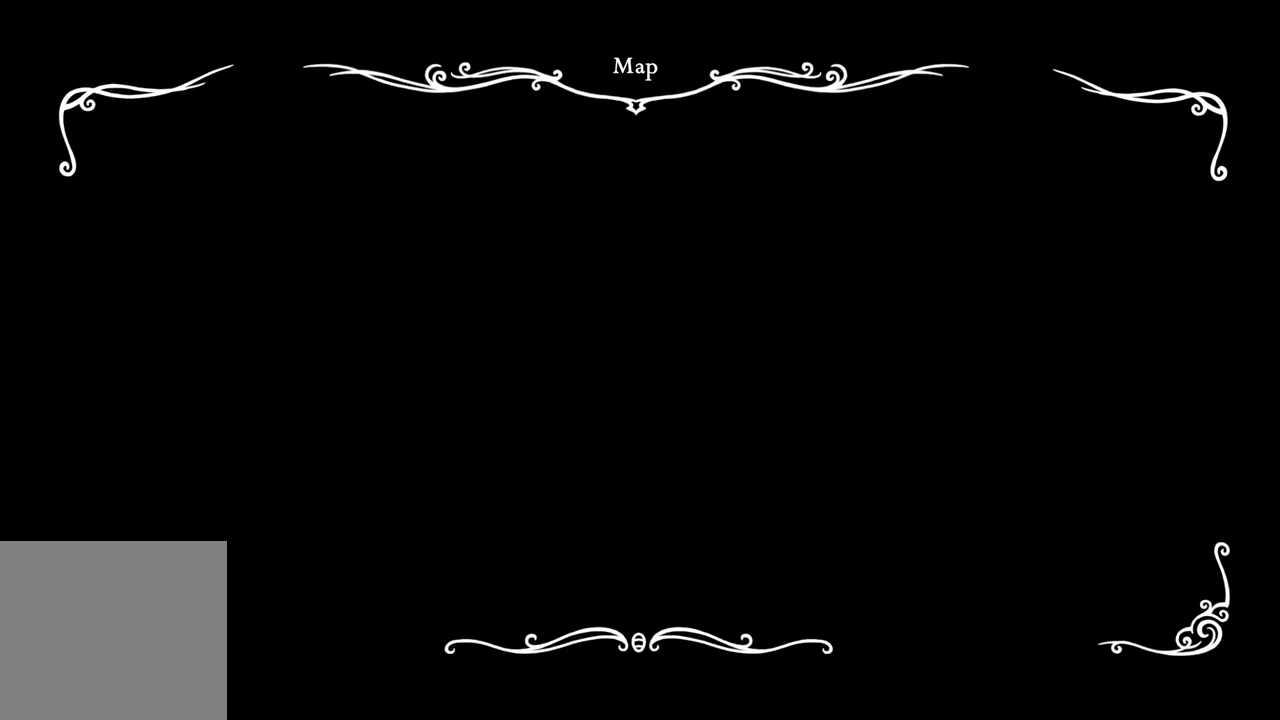
{"buttons": ["SELECT"], "left_stick": "left", "right_stick": "center", "events": [[417, "SELECT", "down"]]}
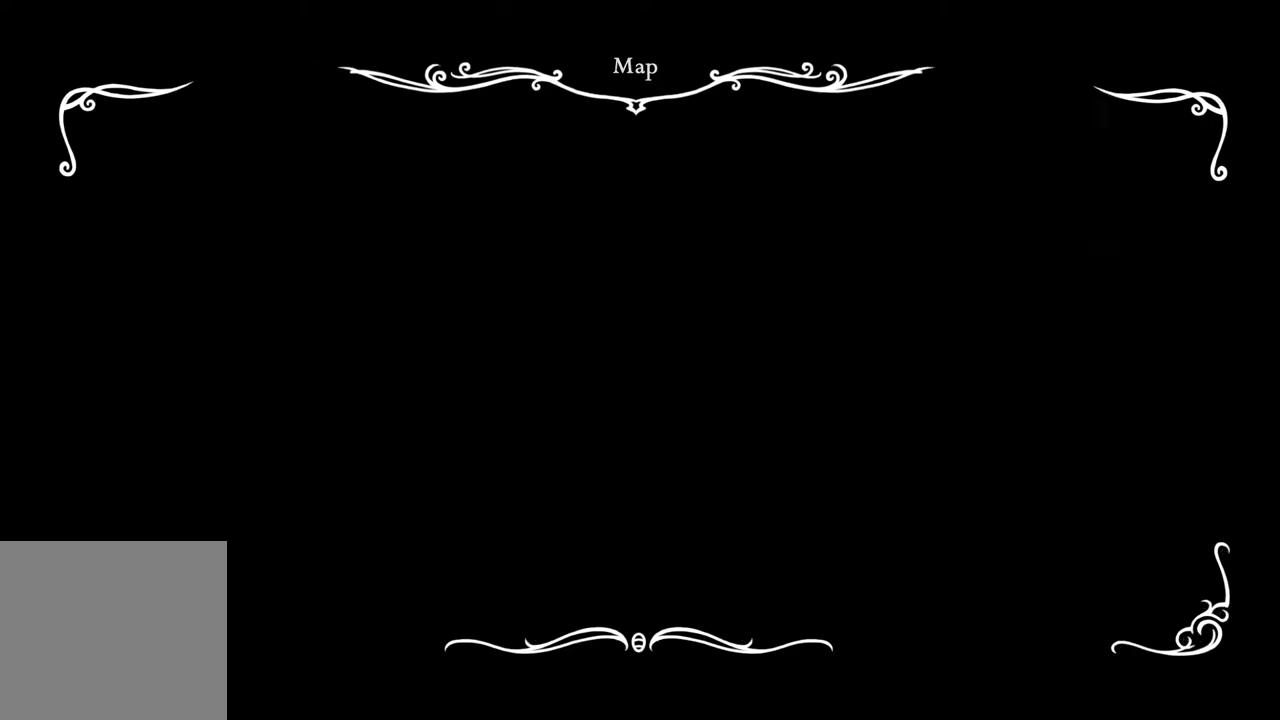
{"buttons": [], "left_stick": "left", "right_stick": "center", "events": [[67, "SELECT", "up"]]}
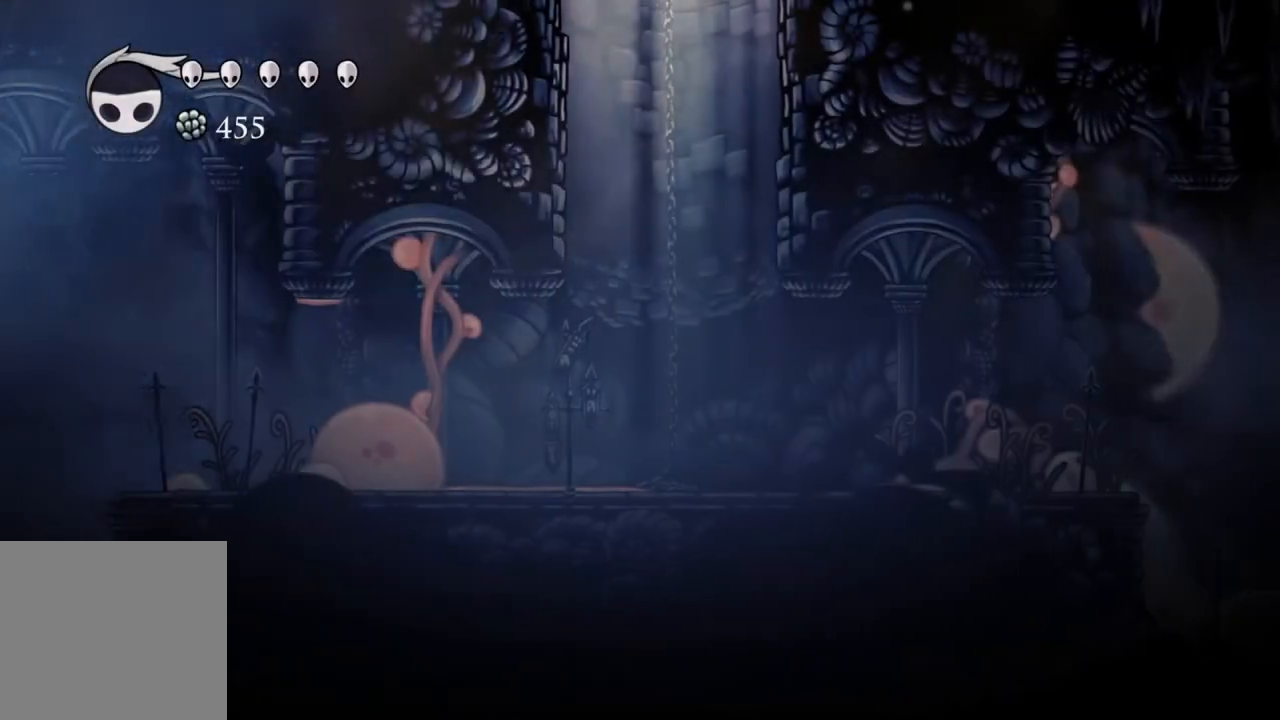
{"buttons": [], "left_stick": "left", "right_stick": "center", "events": [[167, "left_stick", "center"], [400, "left_stick", "left"]]}
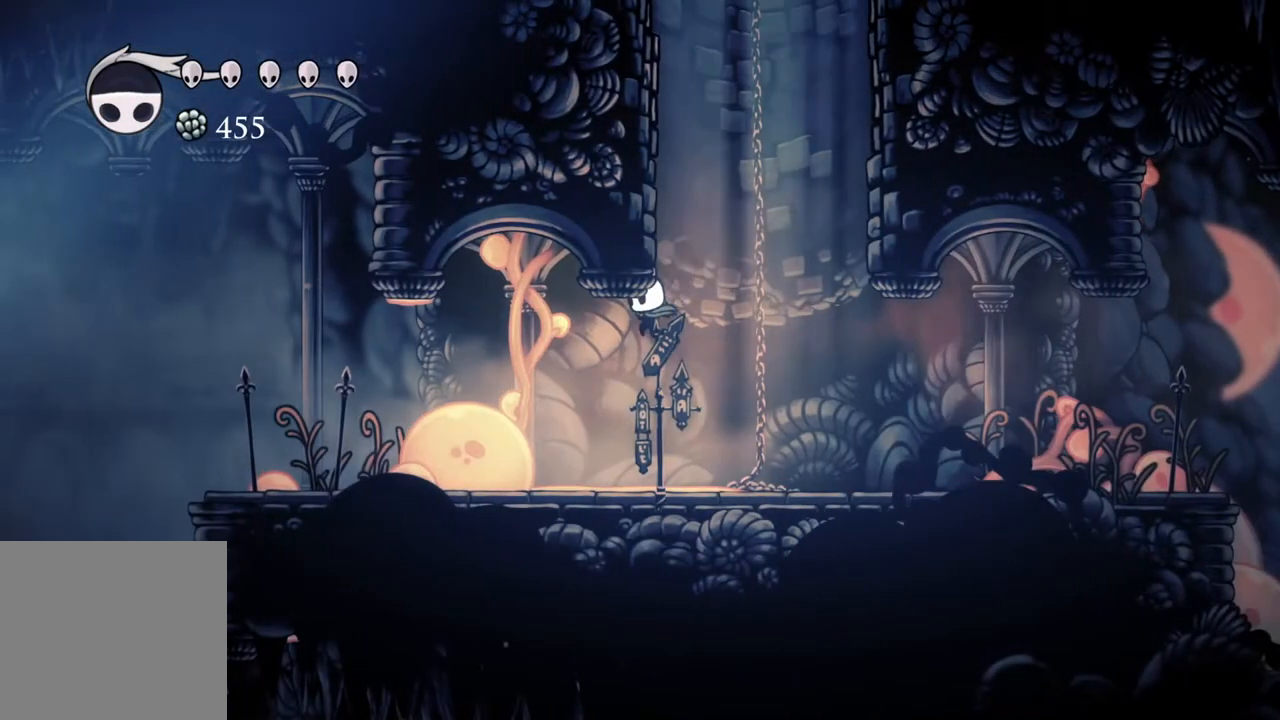
{"buttons": [], "left_stick": "center", "right_stick": "center", "events": [[17, "R2", "down"], [183, "R2", "up"], [183, "left_stick", "center"]]}
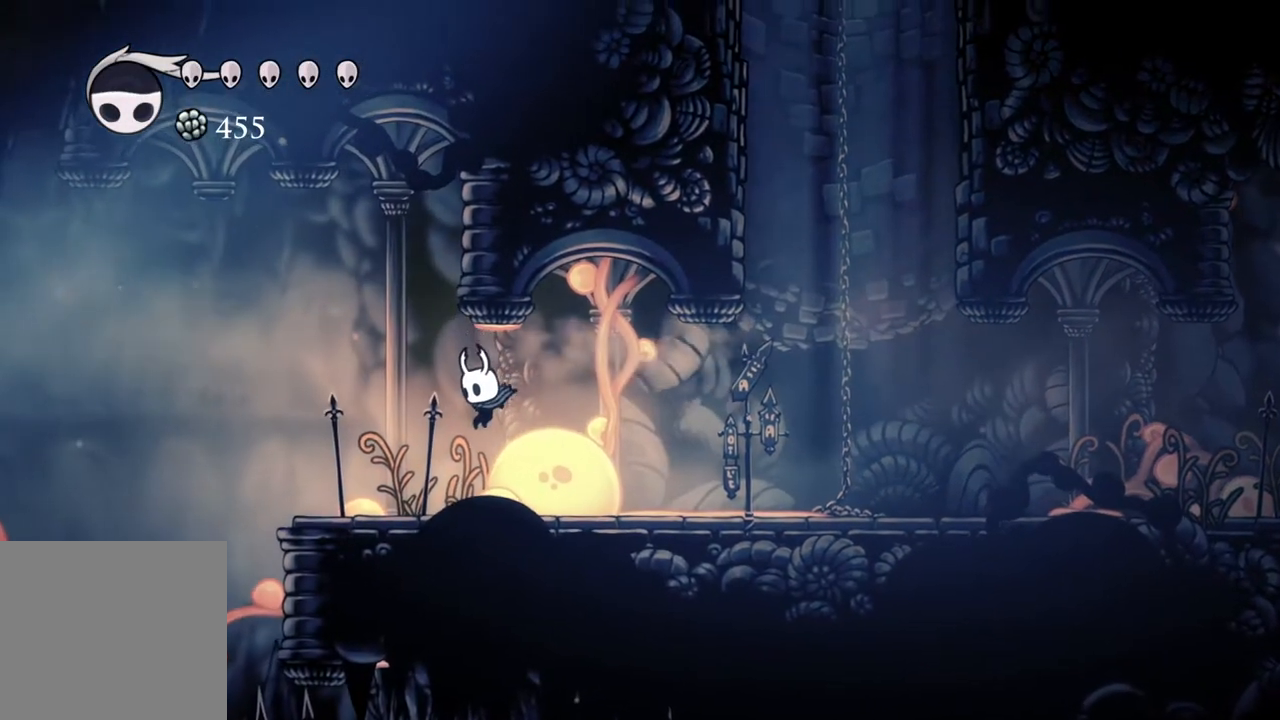
{"buttons": [], "left_stick": "center", "right_stick": "center", "events": [[133, "left_stick", "right"], [200, "R2", "down"], [400, "R2", "up"], [500, "left_stick", "center"]]}
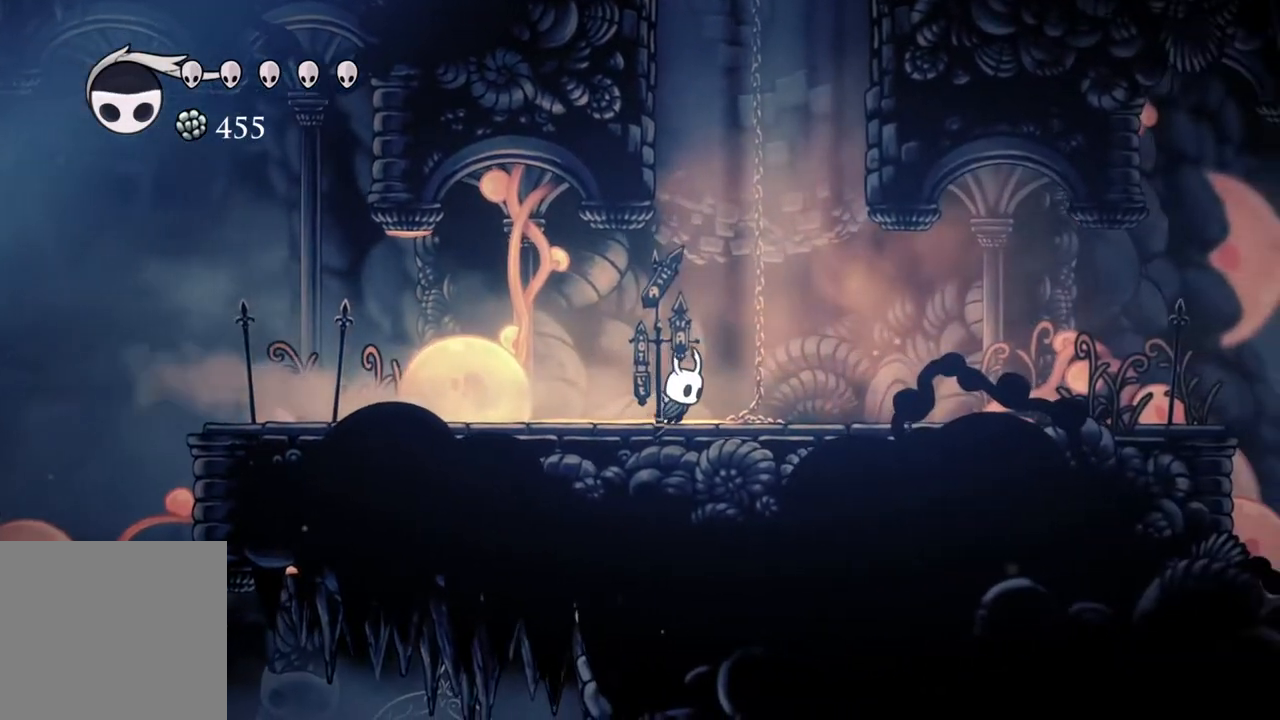
{"buttons": [], "left_stick": "right", "right_stick": "center", "events": [[267, "left_stick", "left"], [417, "left_stick", "right"]]}
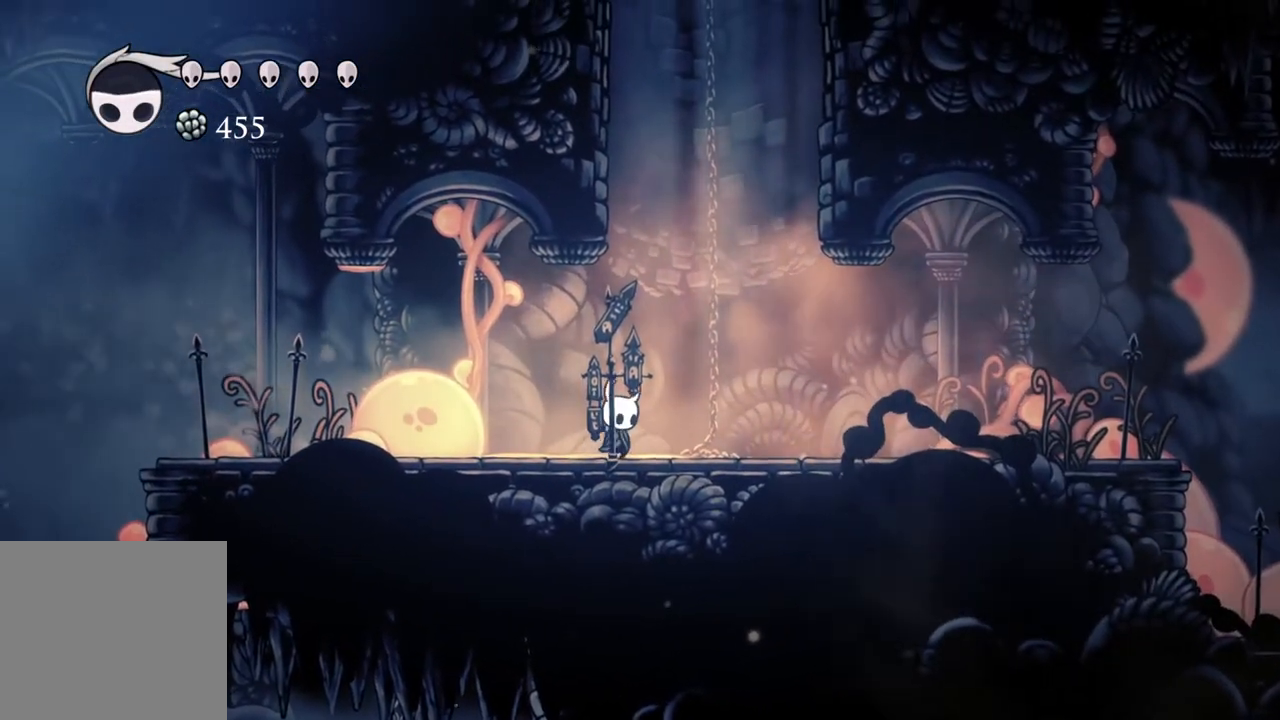
{"buttons": ["A"], "left_stick": "center", "right_stick": "center", "events": [[33, "left_stick", "left"], [133, "left_stick", "right"], [233, "A", "down"], [267, "left_stick", "center"]]}
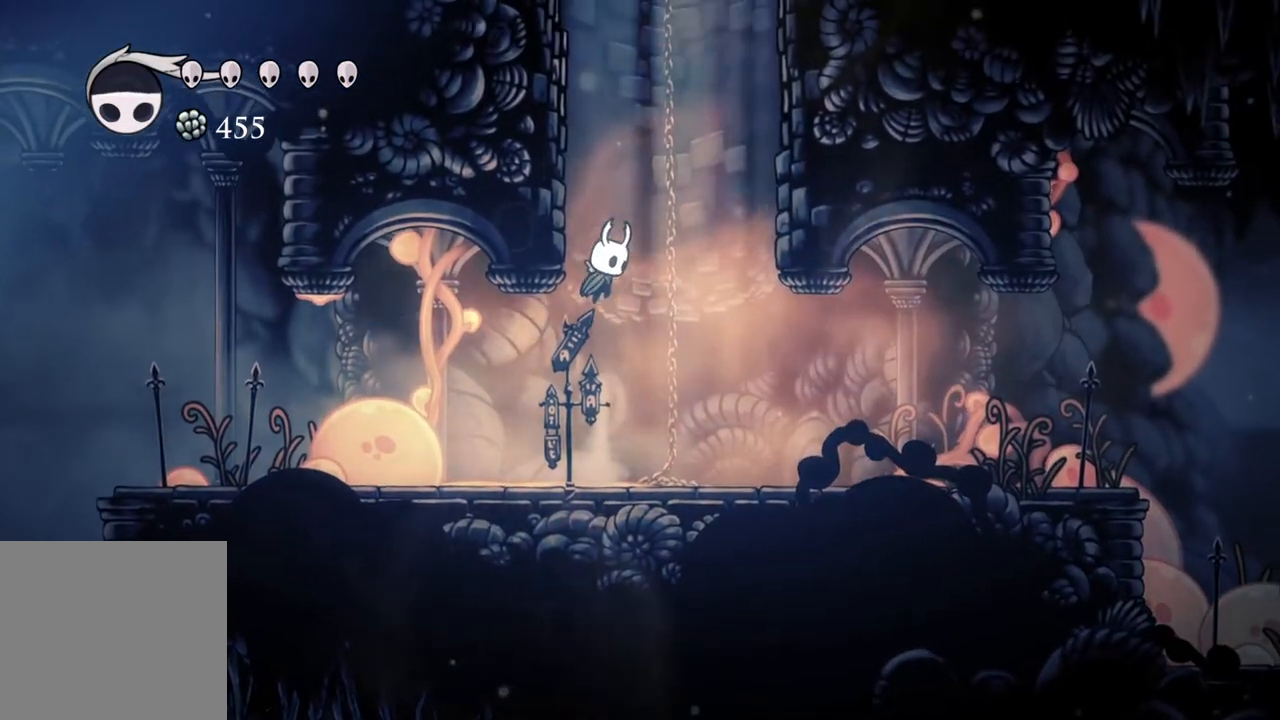
{"buttons": ["A"], "left_stick": "left", "right_stick": "center", "events": [[83, "left_stick", "right"], [217, "left_stick", "left"], [333, "left_stick", "right"], [467, "left_stick", "left"]]}
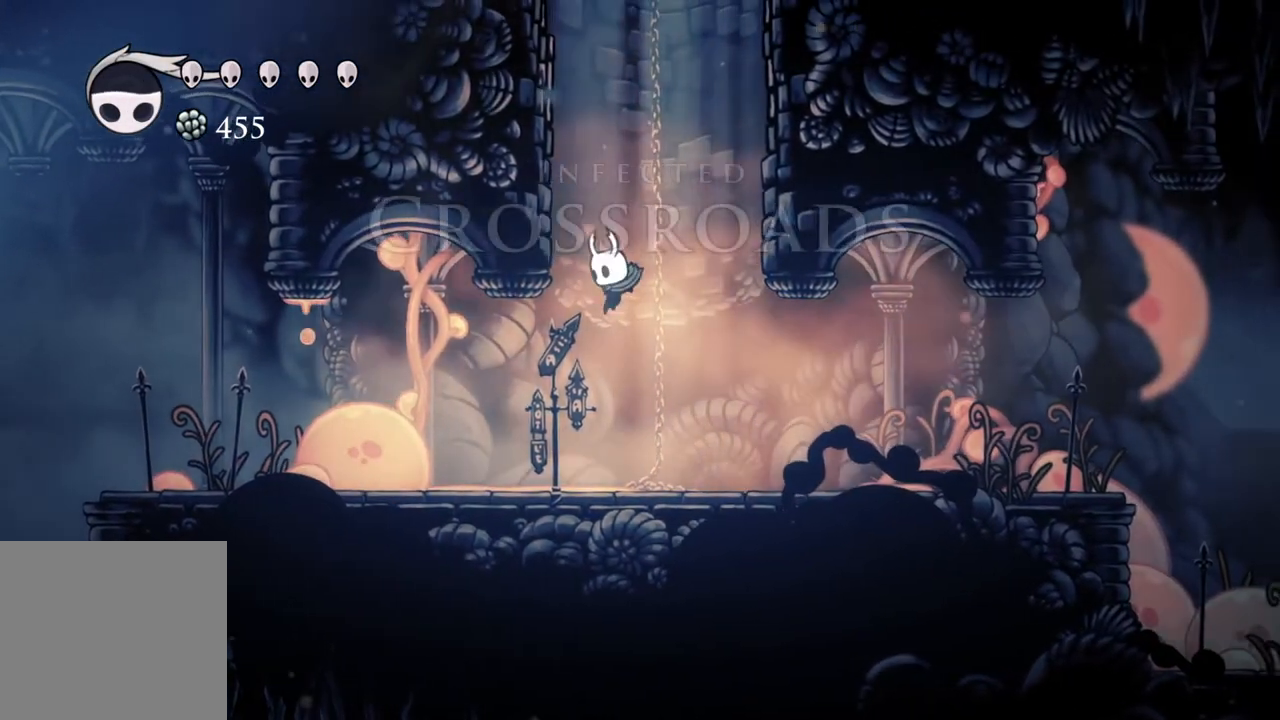
{"buttons": ["A"], "left_stick": "center", "right_stick": "center", "events": [[50, "left_stick", "center"], [100, "A", "up"], [267, "A", "down"]]}
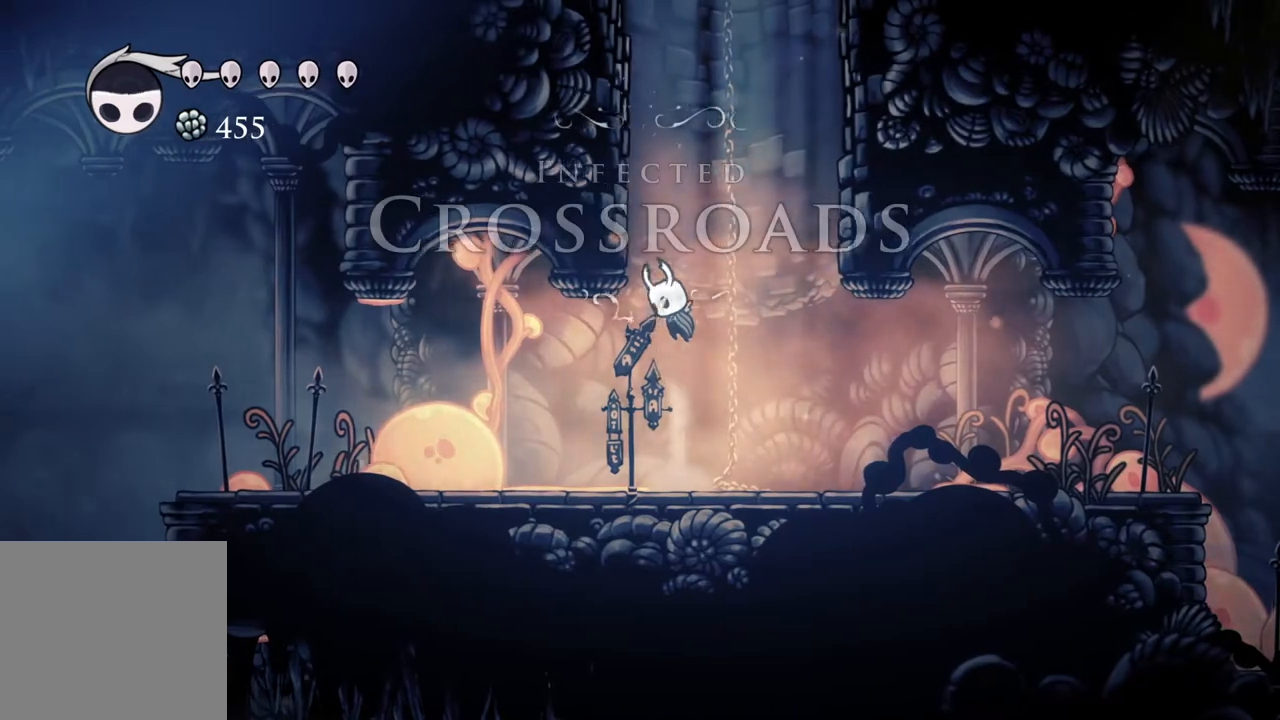
{"buttons": [], "left_stick": "center", "right_stick": "center", "events": [[417, "A", "up"]]}
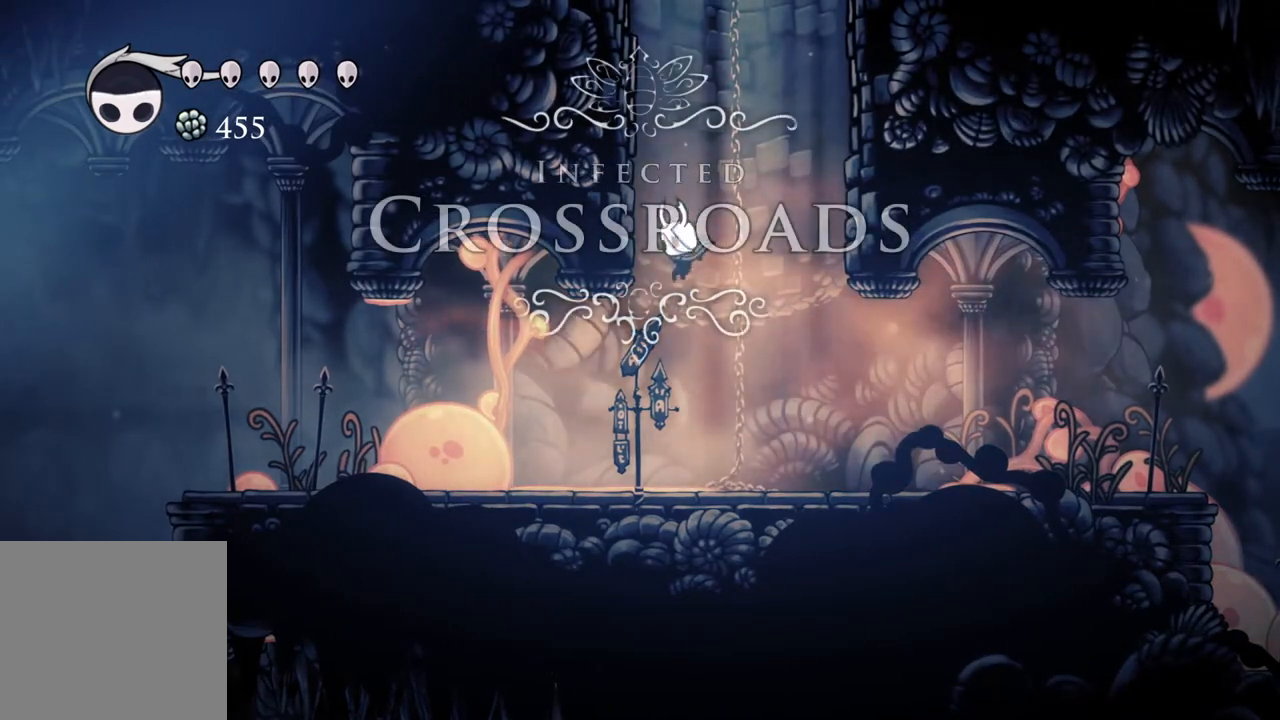
{"buttons": ["A"], "left_stick": "center", "right_stick": "center", "events": [[317, "A", "down"]]}
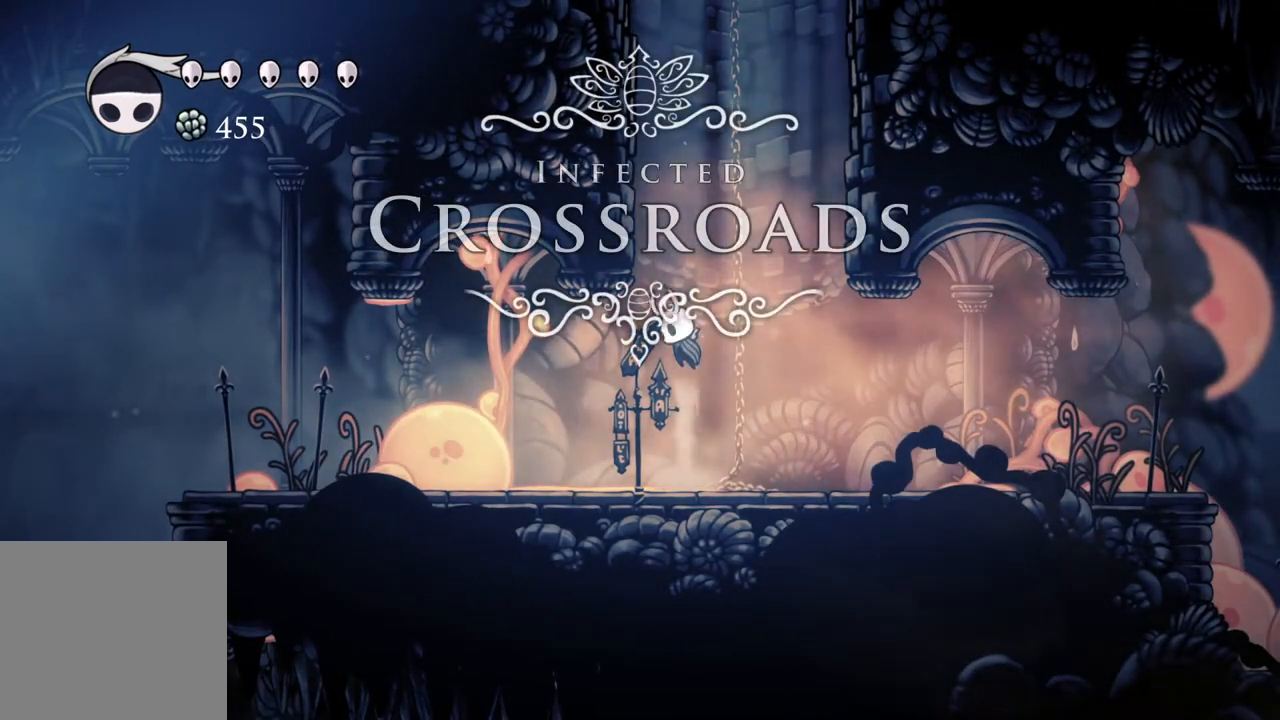
{"buttons": [], "left_stick": "center", "right_stick": "center", "events": [[117, "left_stick", "right"], [233, "left_stick", "left"], [350, "left_stick", "right"], [417, "left_stick", "center"], [483, "A", "up"]]}
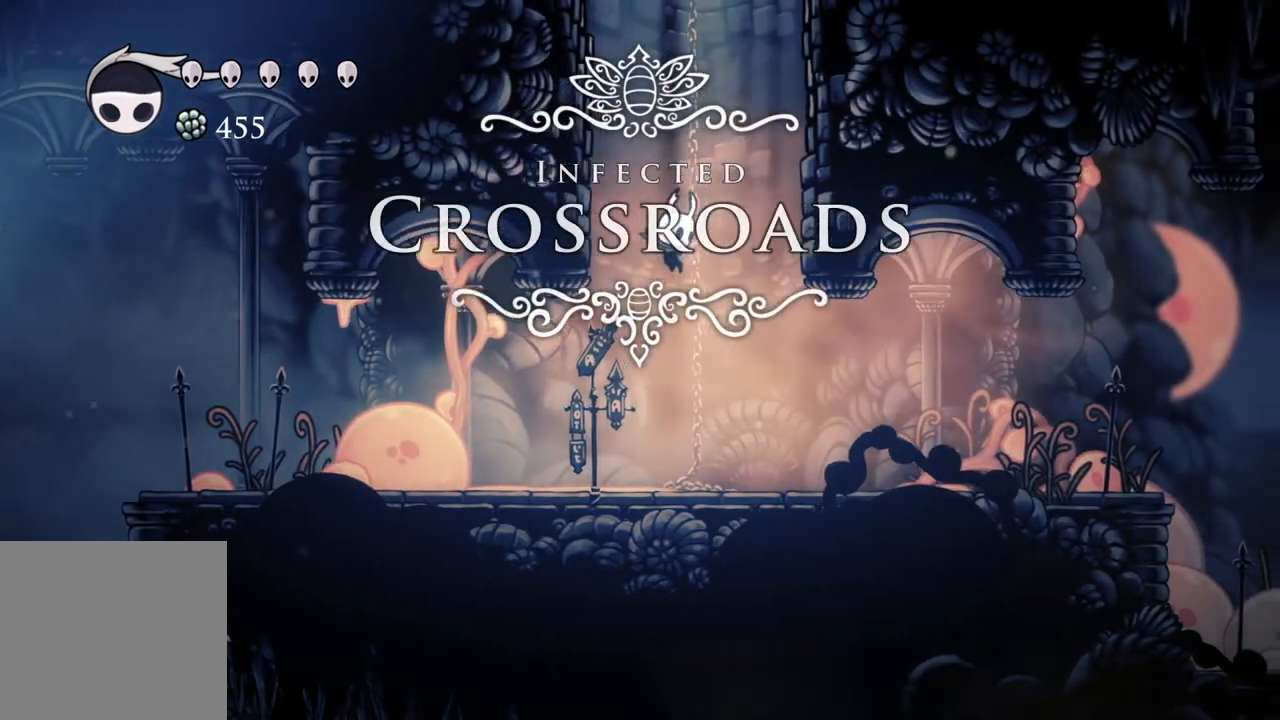
{"buttons": [], "left_stick": "left", "right_stick": "center", "events": [[183, "left_stick", "left"], [217, "R2", "down"], [383, "R2", "up"]]}
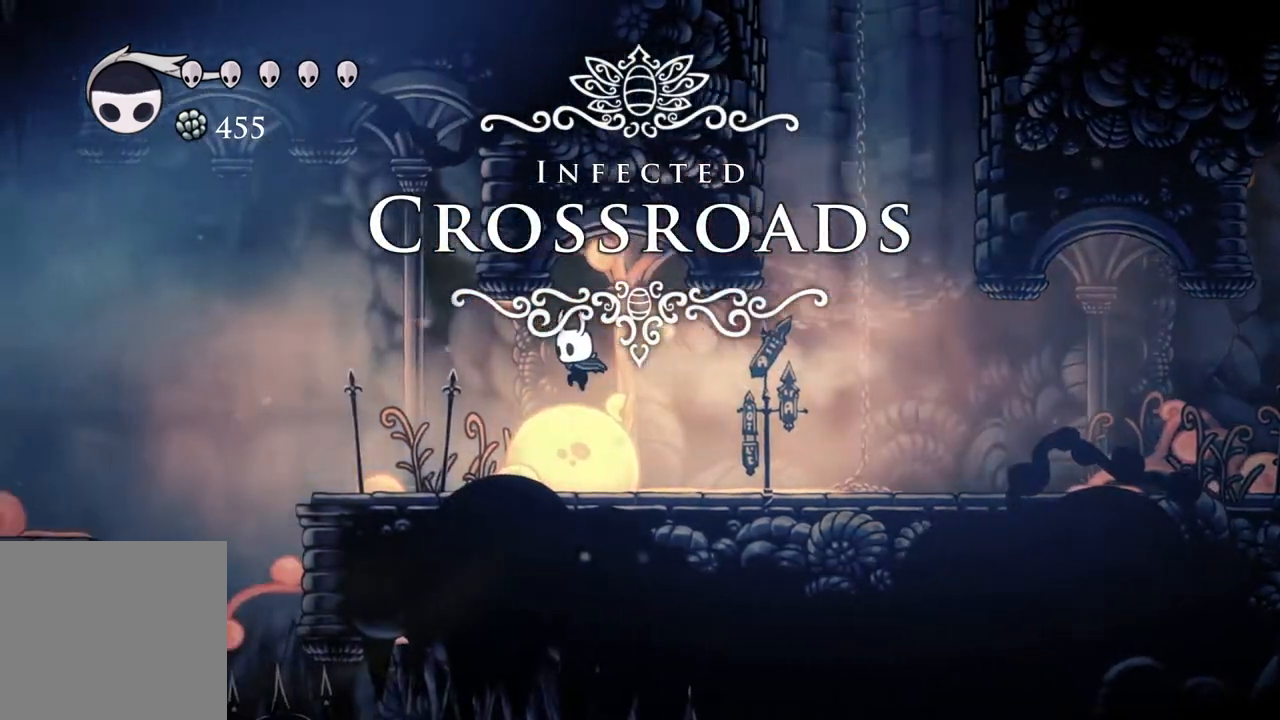
{"buttons": [], "left_stick": "center", "right_stick": "center", "events": [[117, "left_stick", "center"]]}